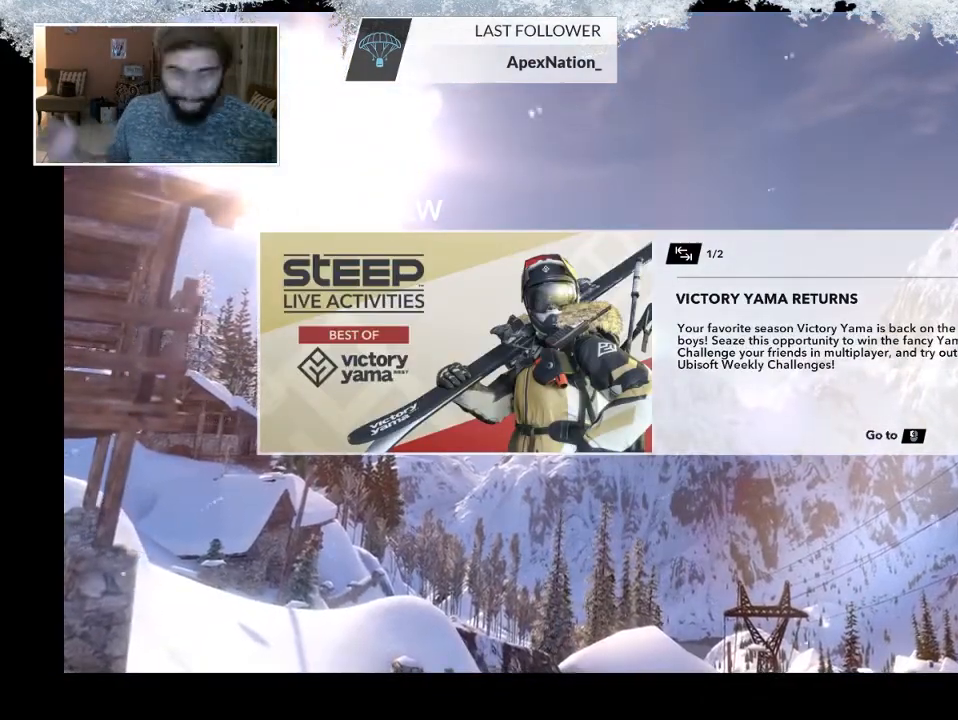
Gameplay with a controller (PlayStation layout); each line is a JSON object with the inputs held at the frame after it. "events" lists button and stick changes between this image and that frame as [ms after this image, input, new state], when the widget could be followed in between.
{"buttons": [], "left_stick": "up", "right_stick": "up", "events": []}
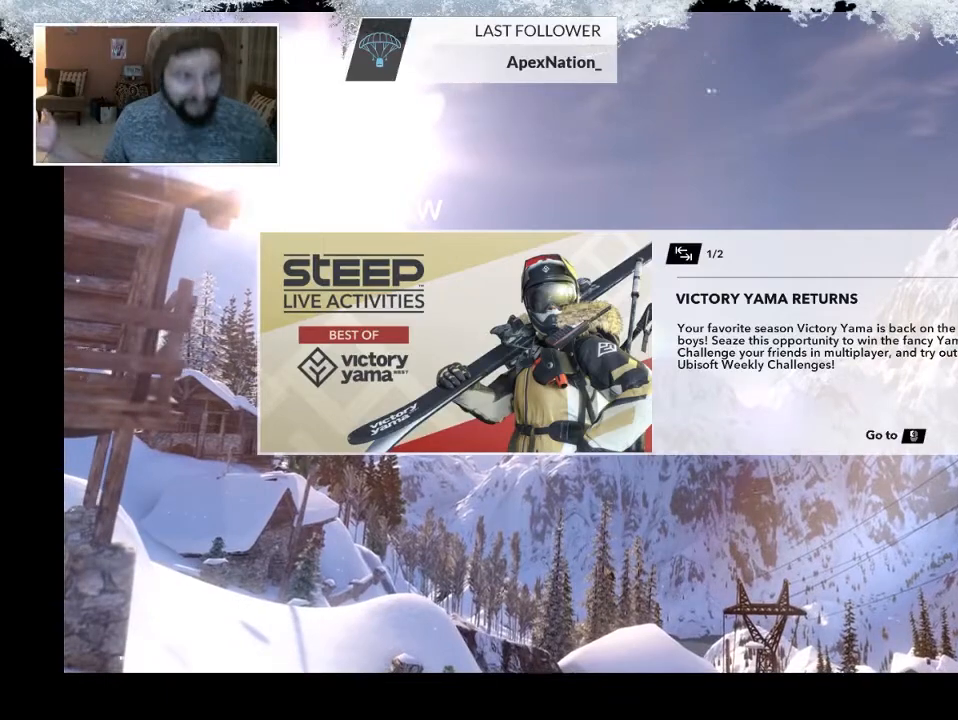
{"buttons": [], "left_stick": "up", "right_stick": "up", "events": []}
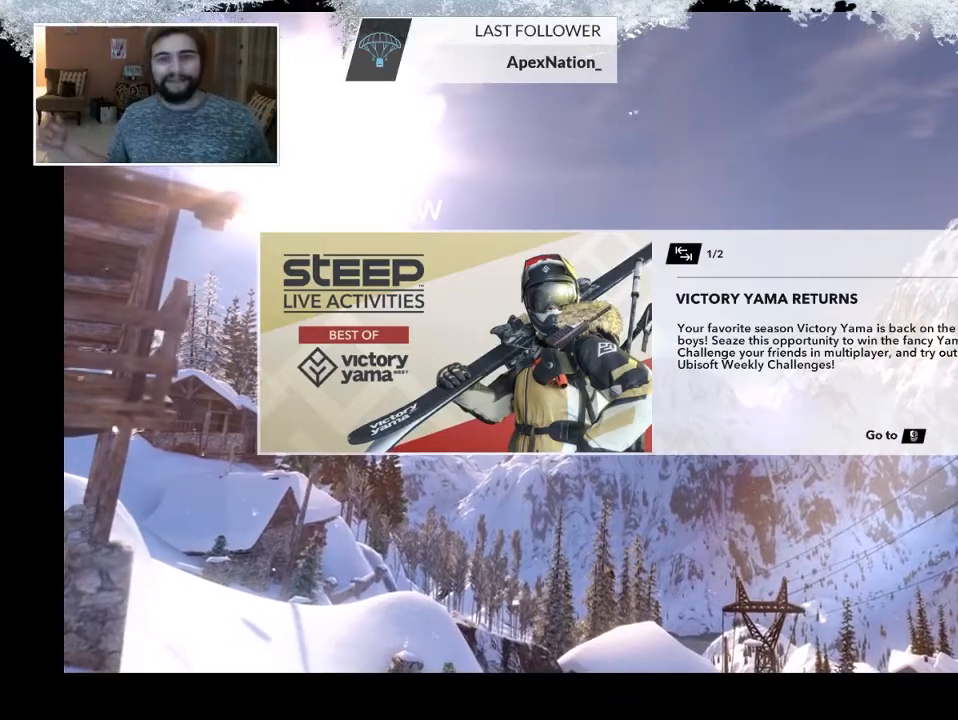
{"buttons": [], "left_stick": "up", "right_stick": "up", "events": []}
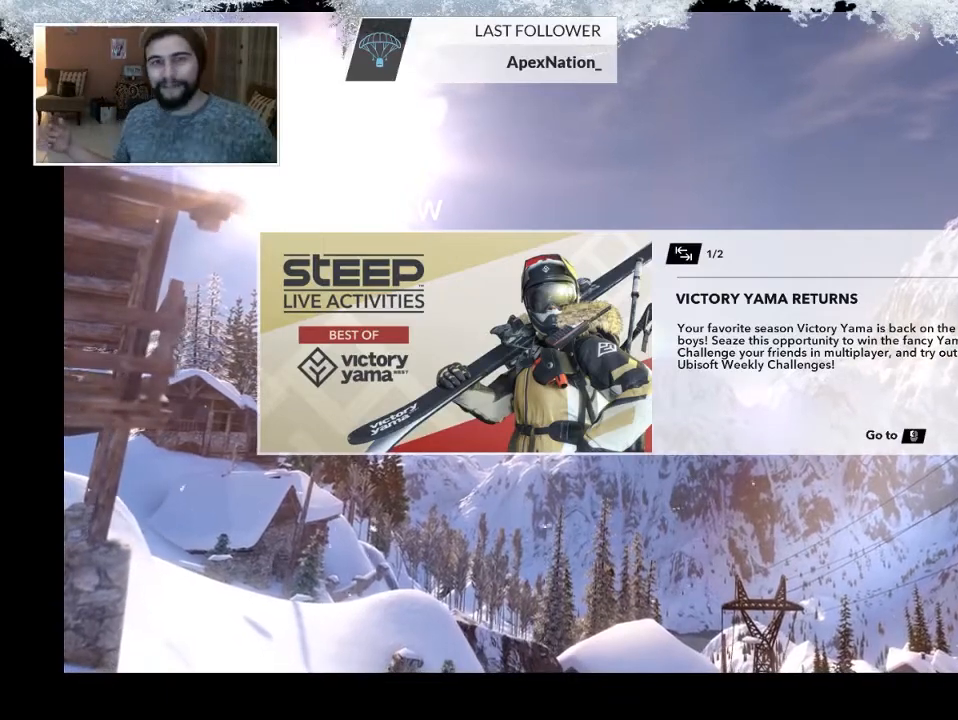
{"buttons": [], "left_stick": "up", "right_stick": "up", "events": []}
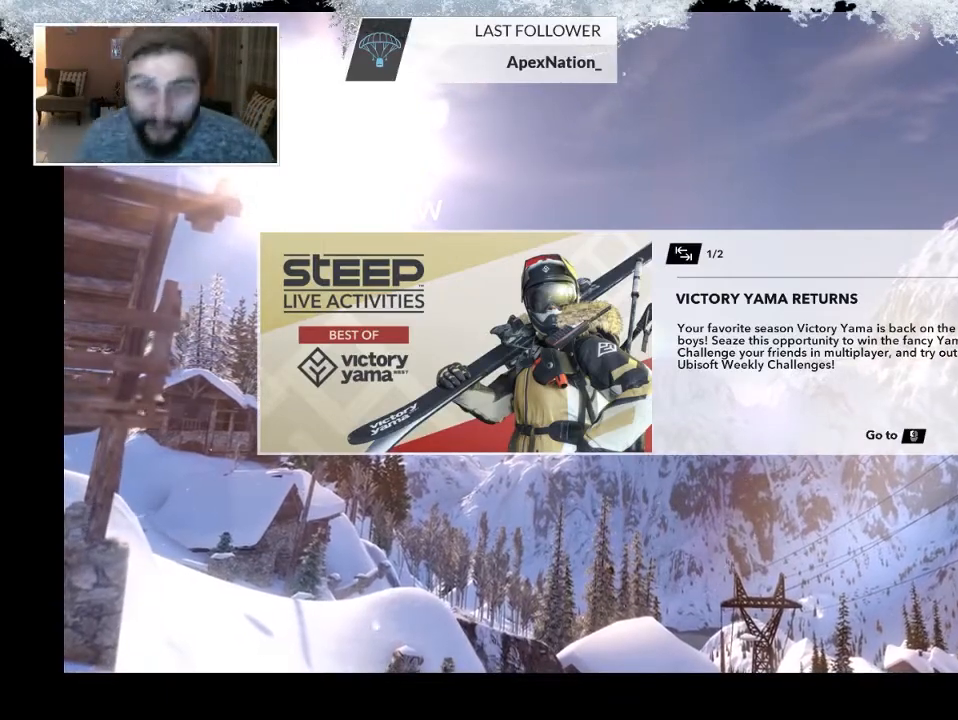
{"buttons": [], "left_stick": "up", "right_stick": "up", "events": []}
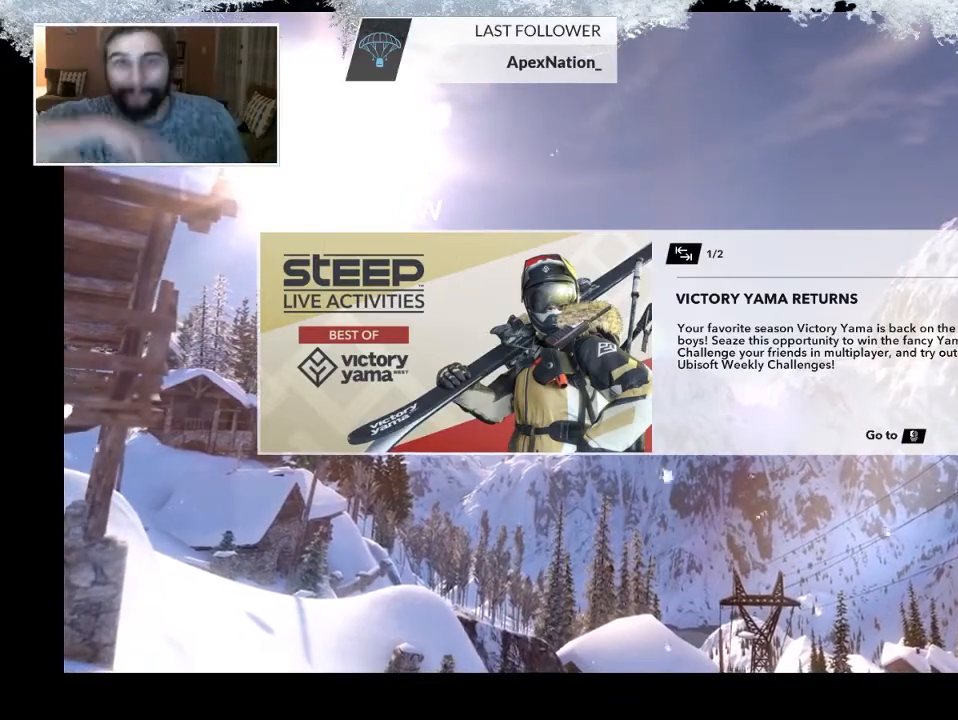
{"buttons": [], "left_stick": "up", "right_stick": "up", "events": []}
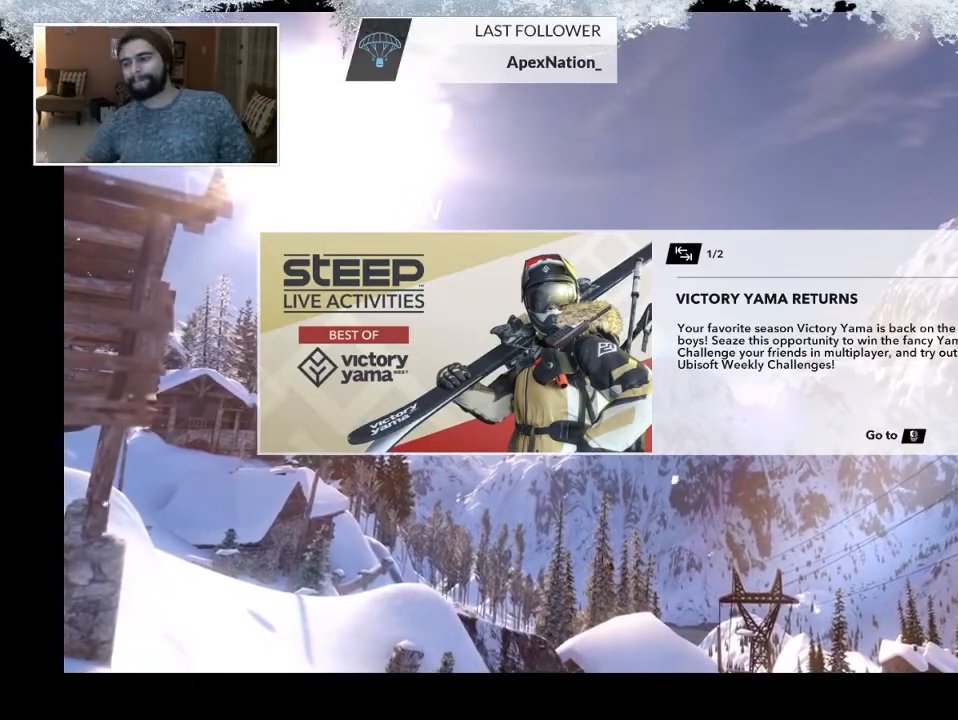
{"buttons": [], "left_stick": "up", "right_stick": "up", "events": []}
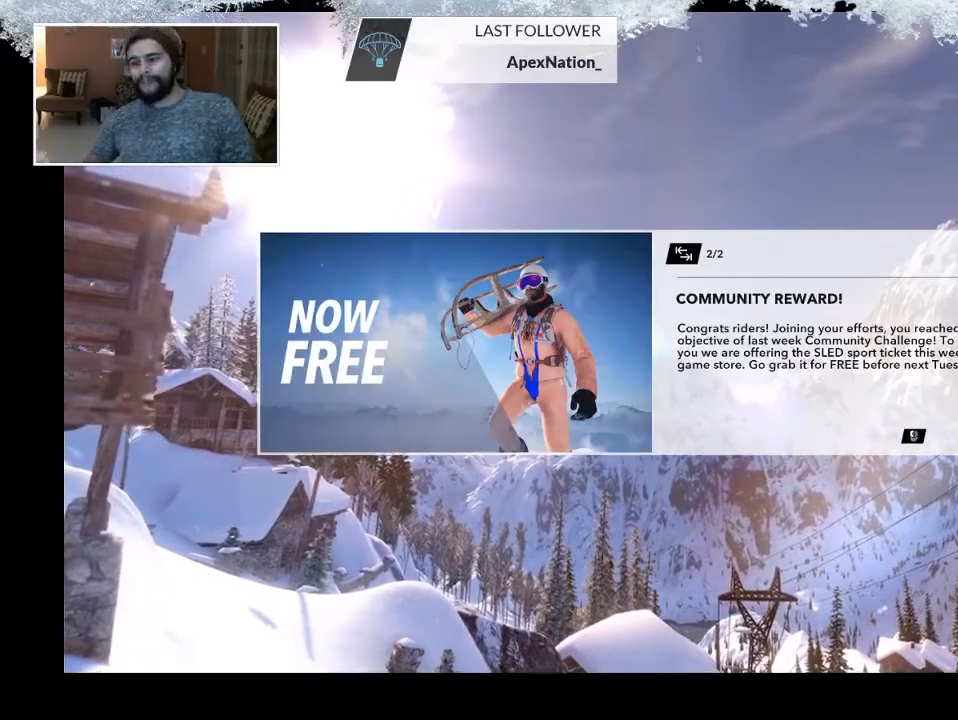
{"buttons": [], "left_stick": "up", "right_stick": "up", "events": []}
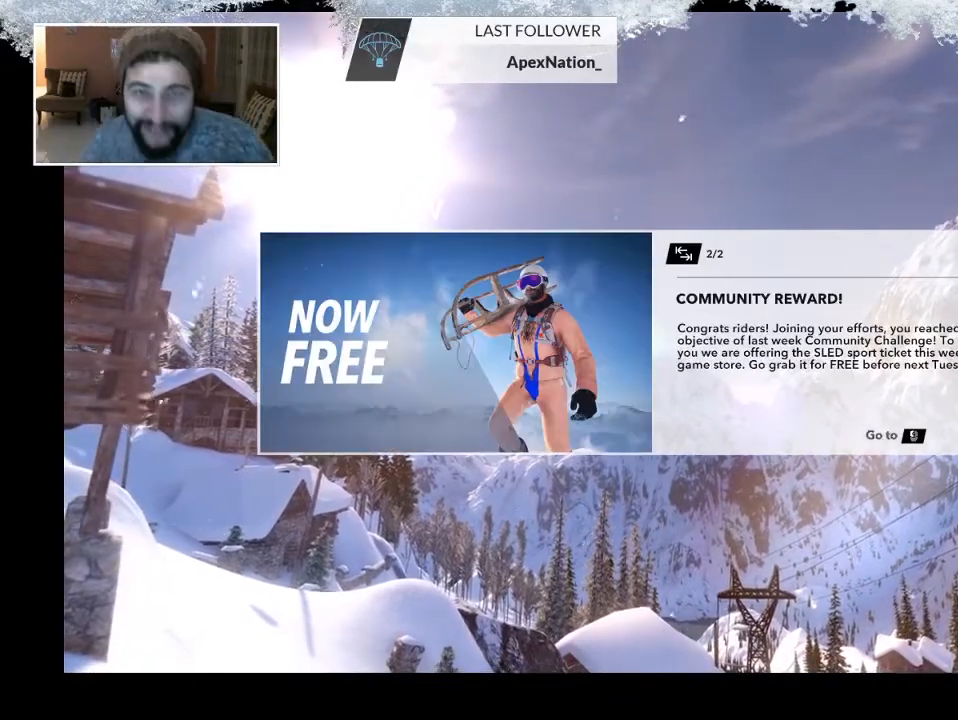
{"buttons": [], "left_stick": "up", "right_stick": "up", "events": []}
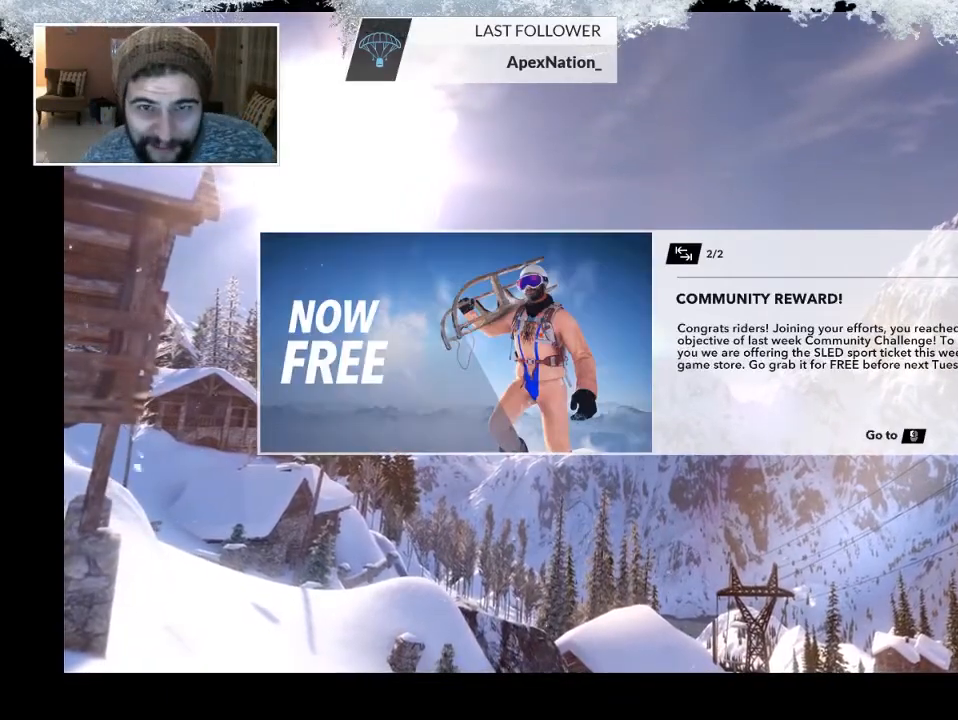
{"buttons": [], "left_stick": "up", "right_stick": "up", "events": []}
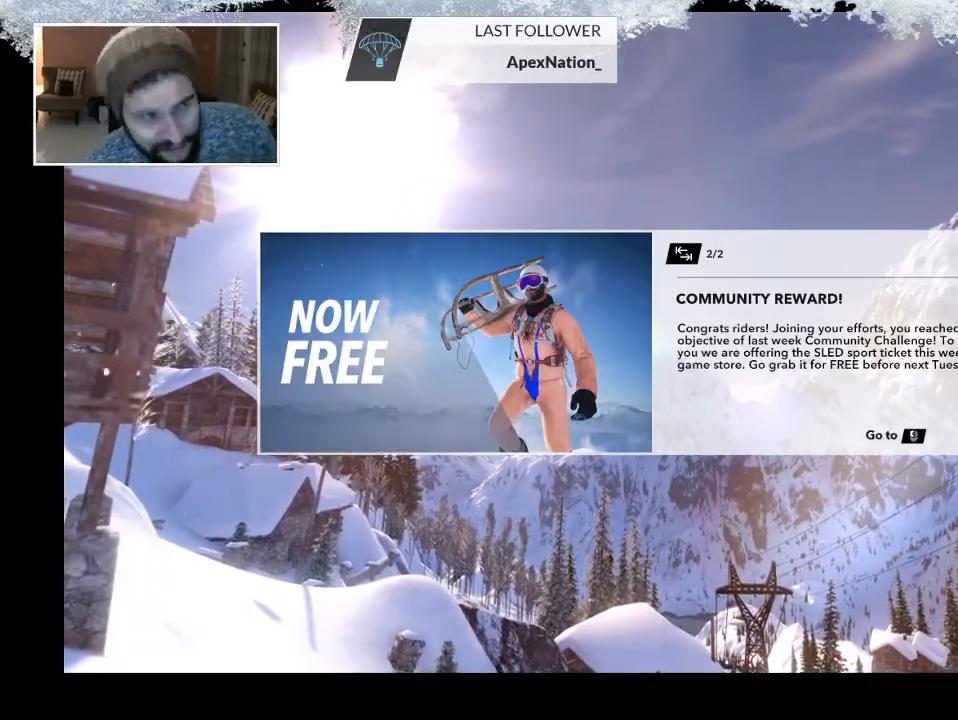
{"buttons": [], "left_stick": "up", "right_stick": "up", "events": []}
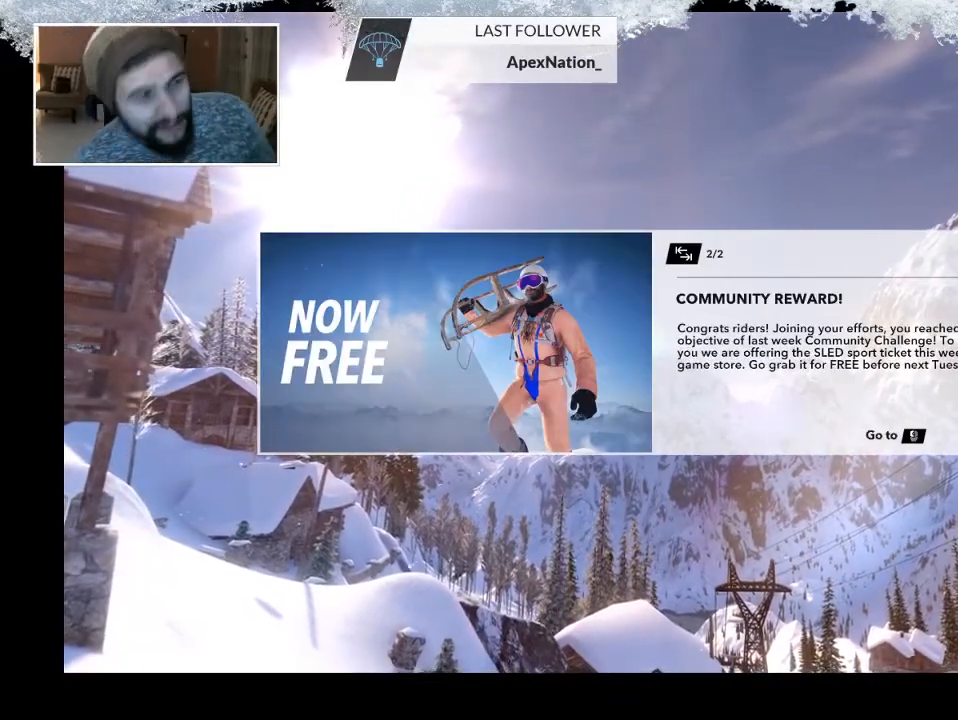
{"buttons": [], "left_stick": "up", "right_stick": "up", "events": []}
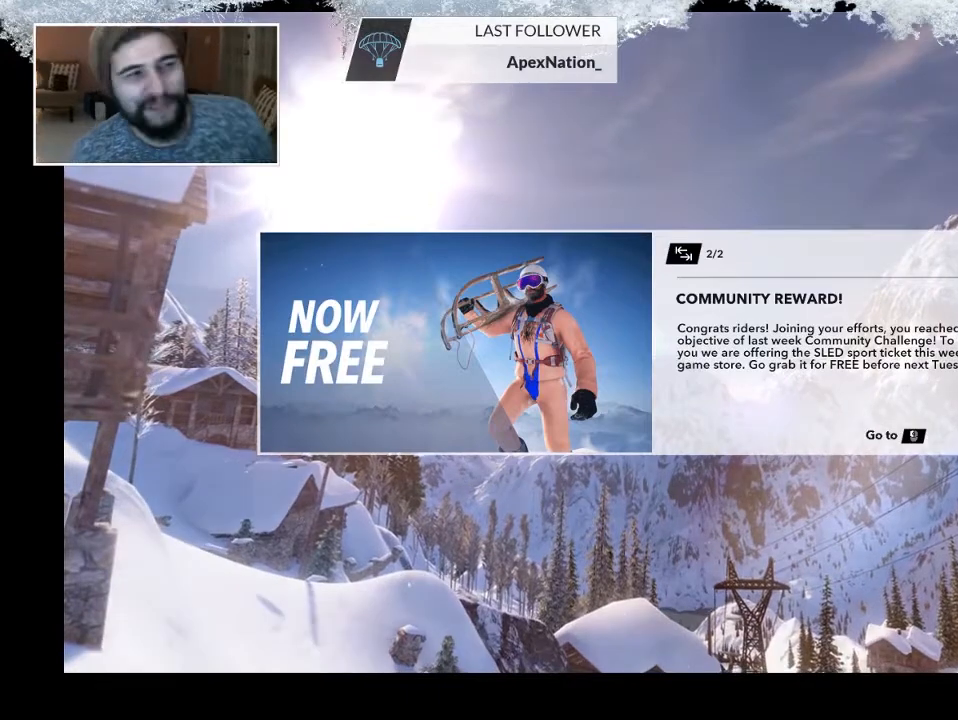
{"buttons": [], "left_stick": "up", "right_stick": "up", "events": []}
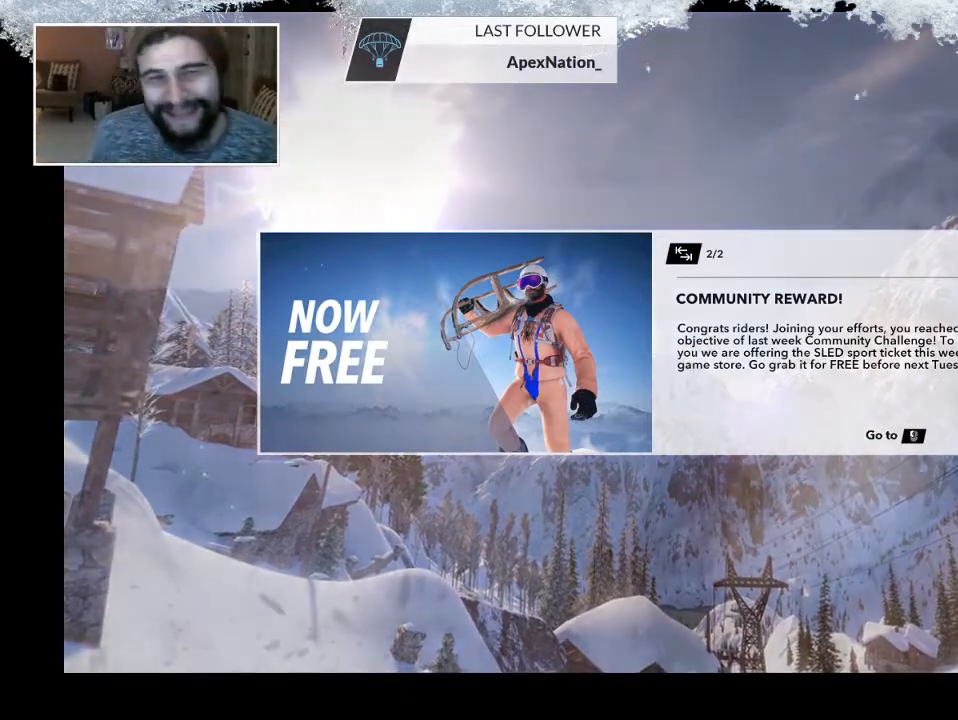
{"buttons": [], "left_stick": "up", "right_stick": "up", "events": []}
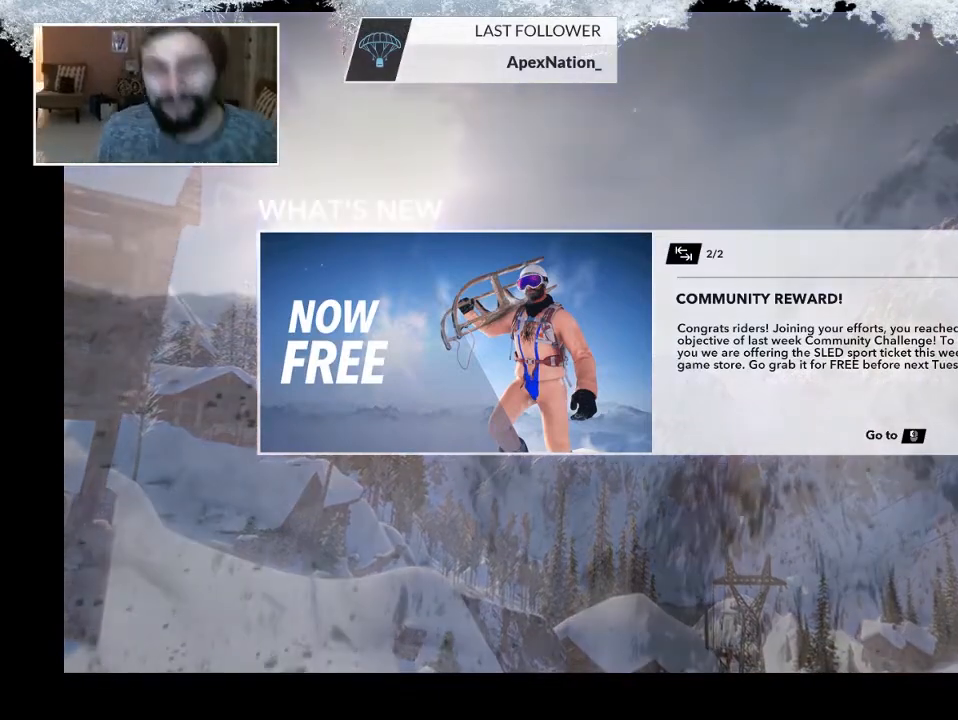
{"buttons": [], "left_stick": "up", "right_stick": "up", "events": []}
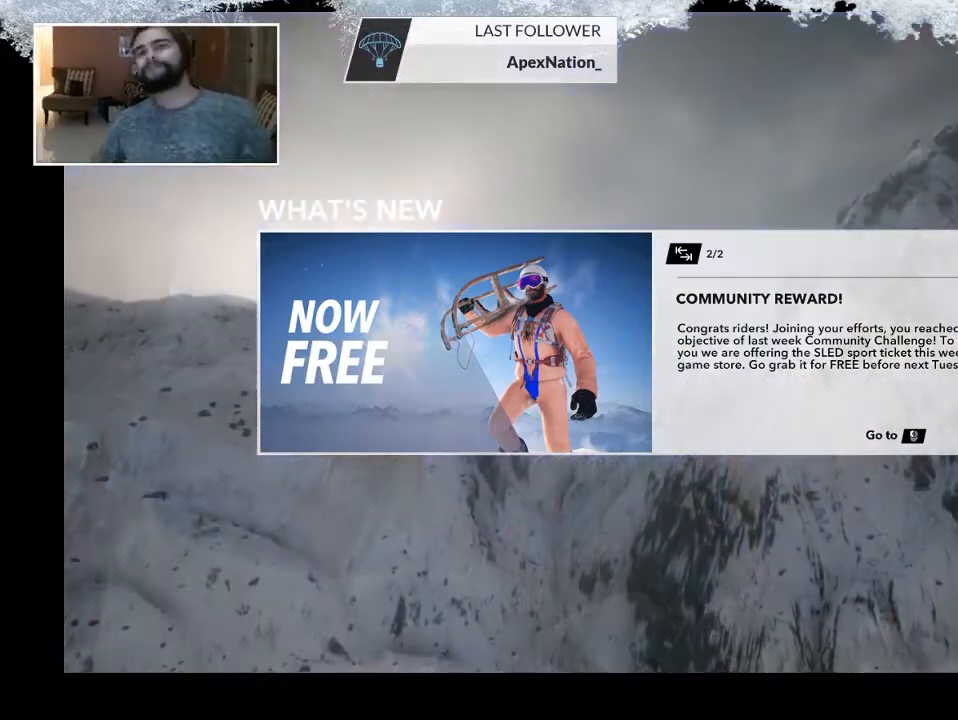
{"buttons": [], "left_stick": "up", "right_stick": "up", "events": []}
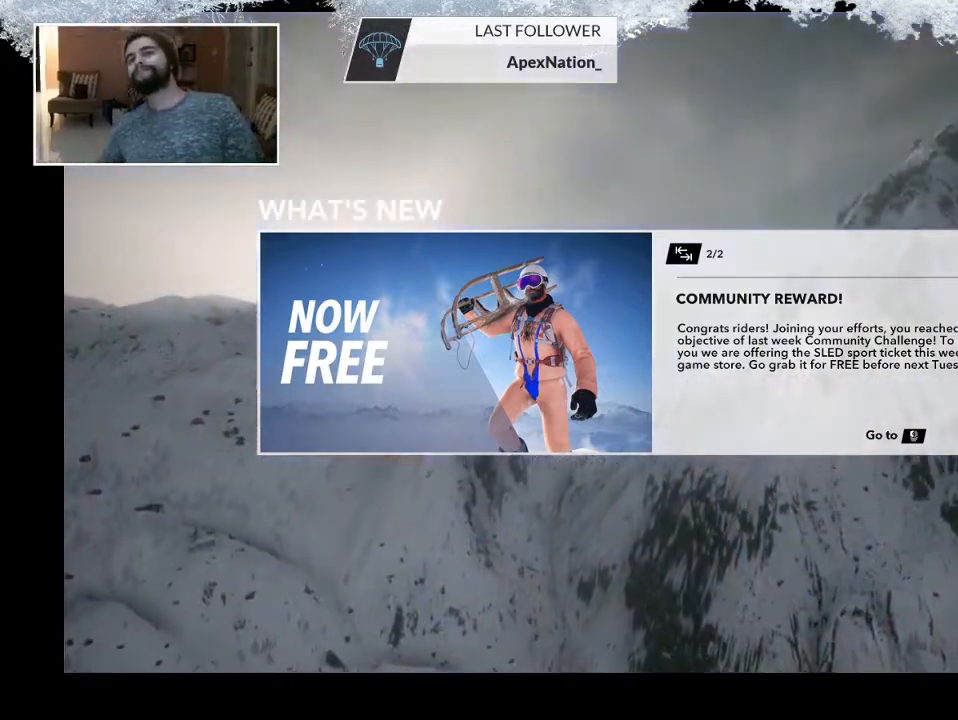
{"buttons": [], "left_stick": "up", "right_stick": "up", "events": []}
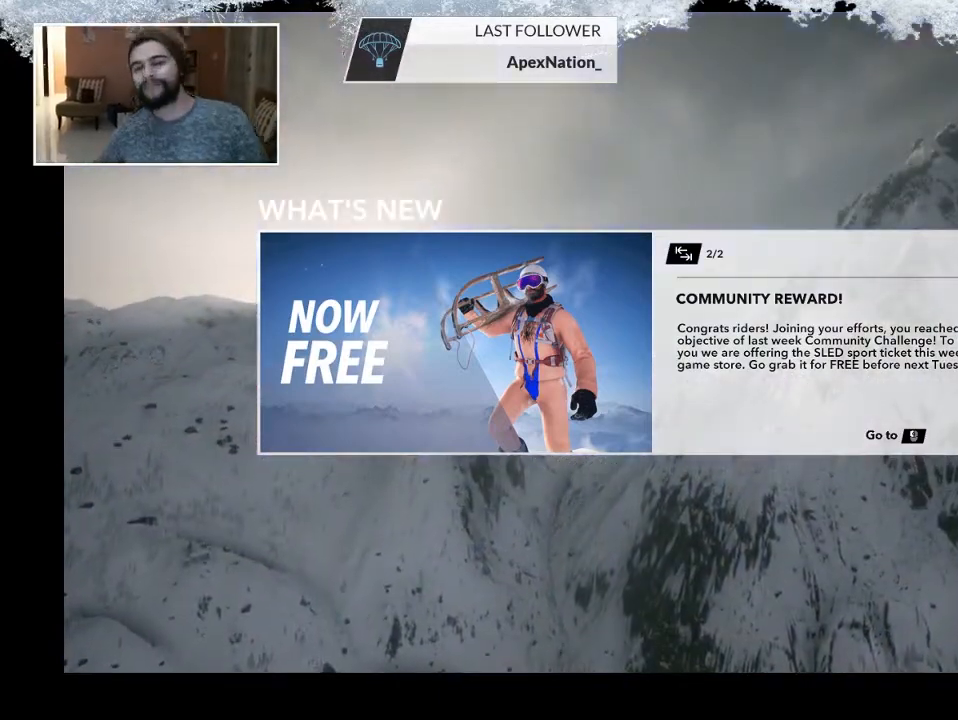
{"buttons": [], "left_stick": "up", "right_stick": "up", "events": []}
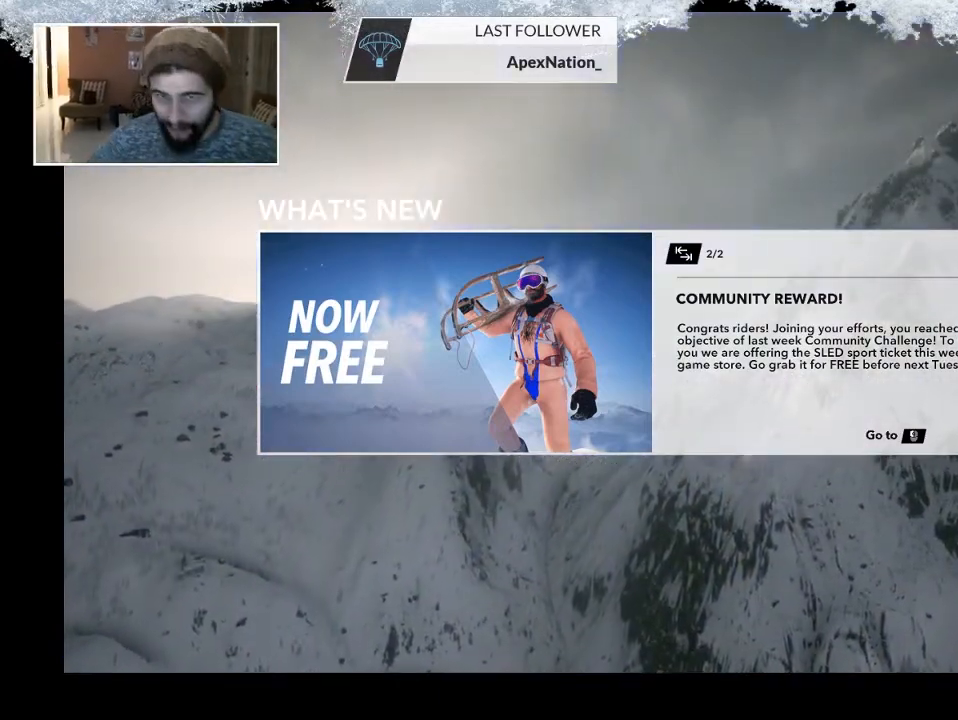
{"buttons": [], "left_stick": "up", "right_stick": "up", "events": []}
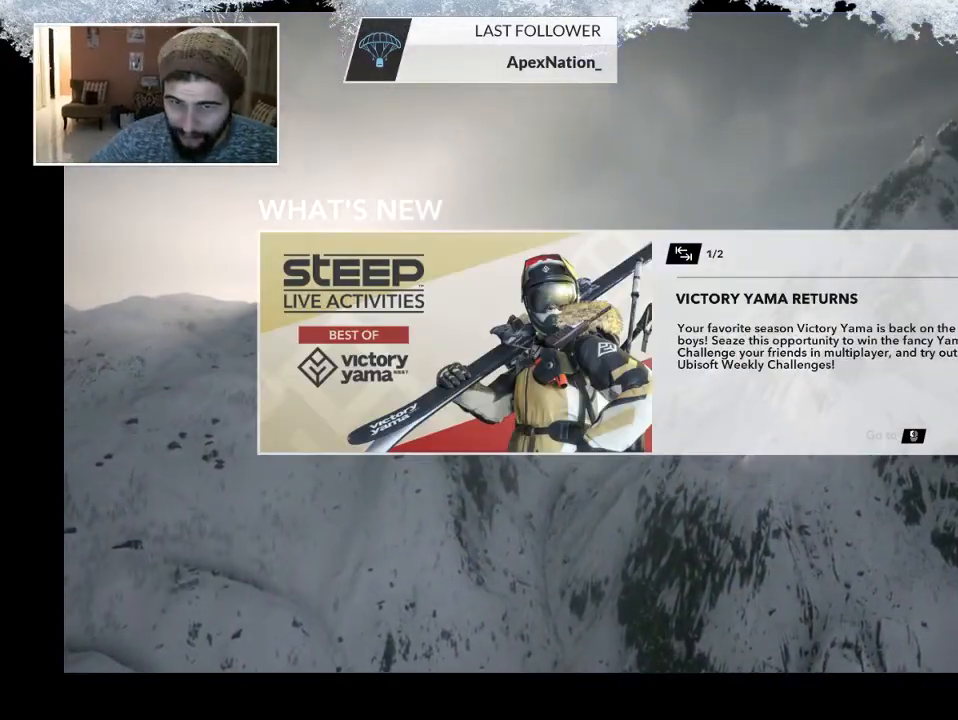
{"buttons": [], "left_stick": "up", "right_stick": "up", "events": []}
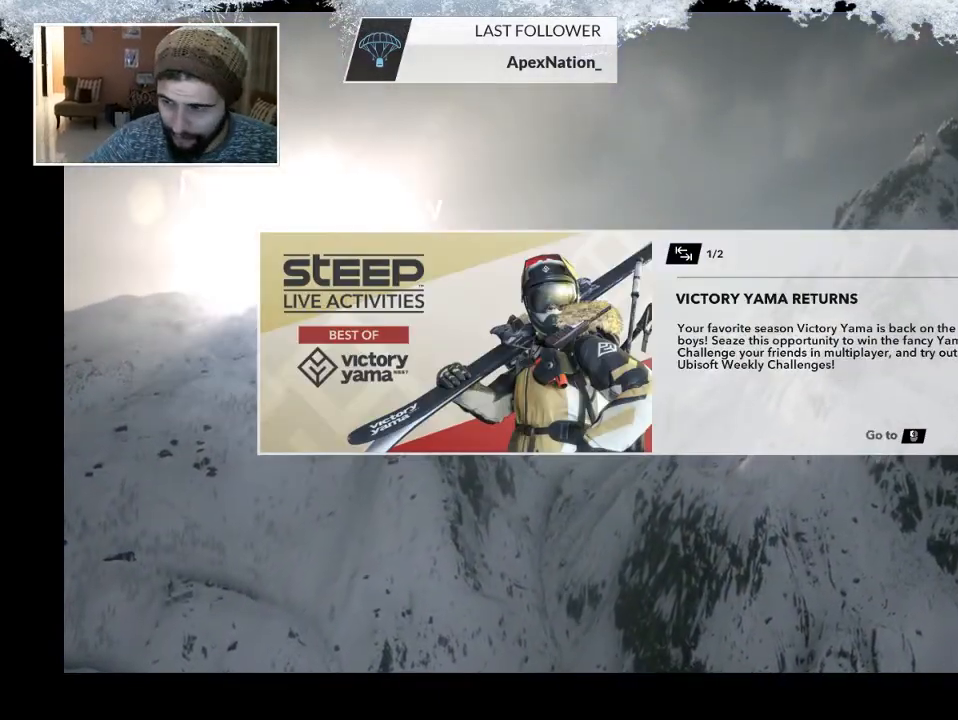
{"buttons": [], "left_stick": "up", "right_stick": "up", "events": []}
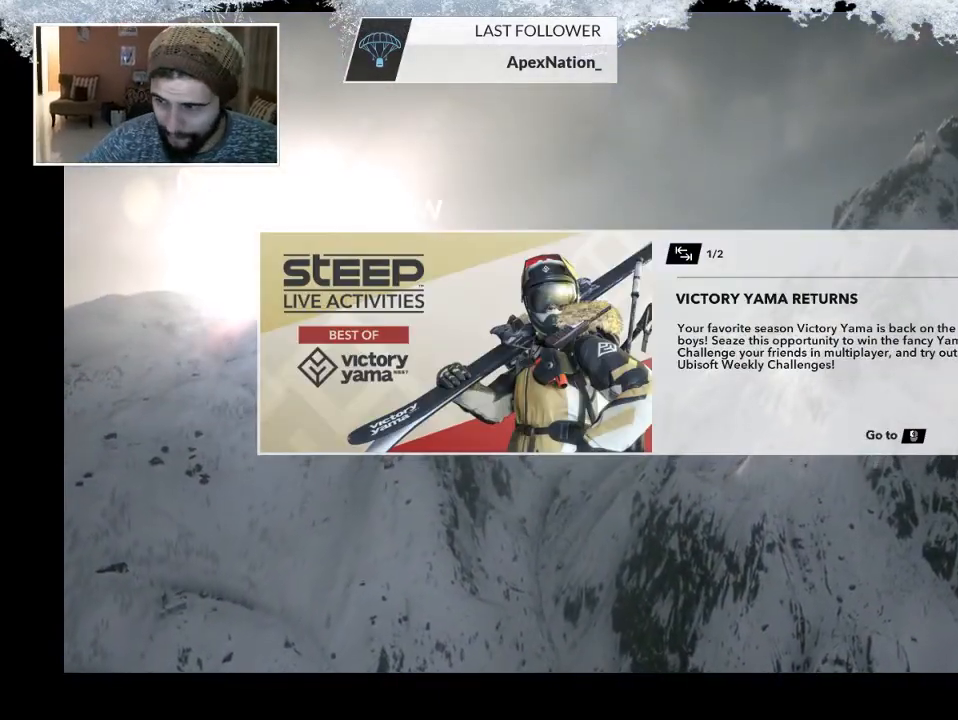
{"buttons": [], "left_stick": "up", "right_stick": "up", "events": []}
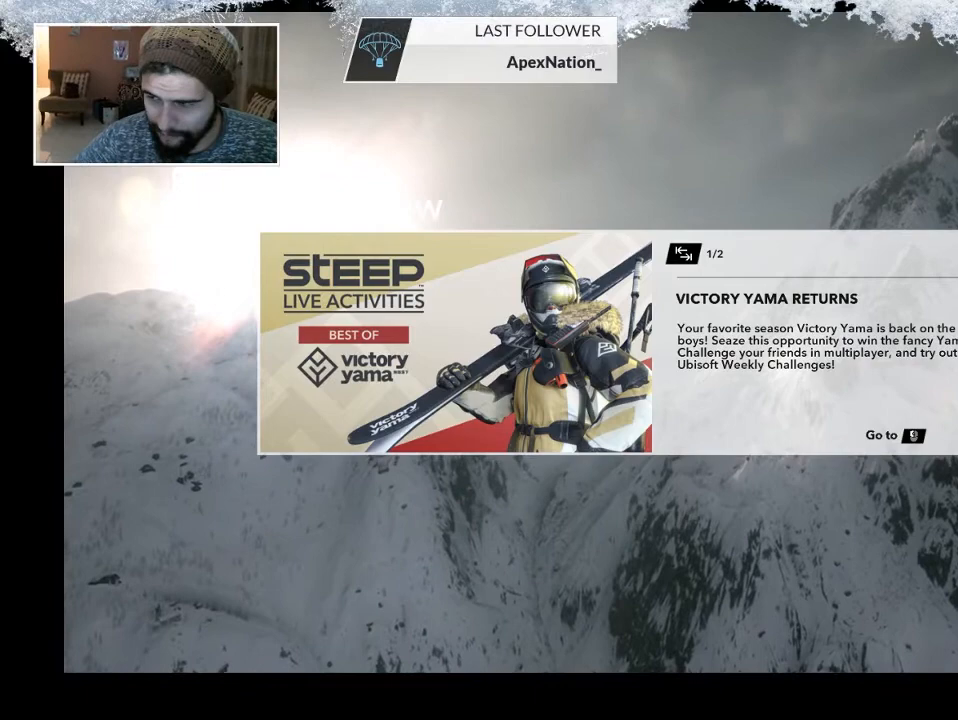
{"buttons": [], "left_stick": "up", "right_stick": "up", "events": []}
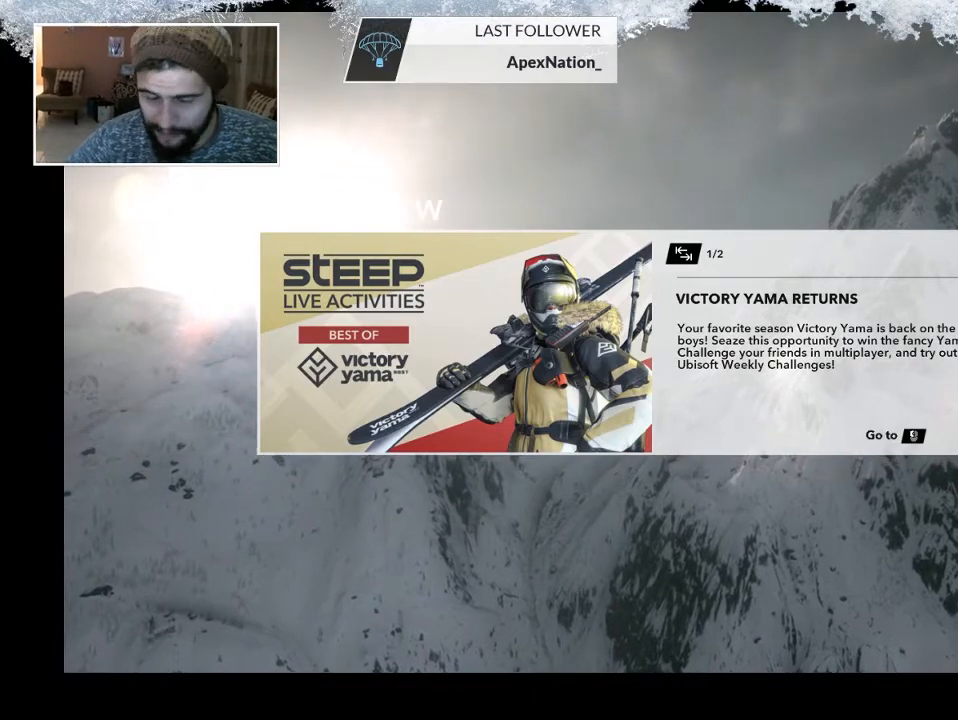
{"buttons": [], "left_stick": "up", "right_stick": "up", "events": []}
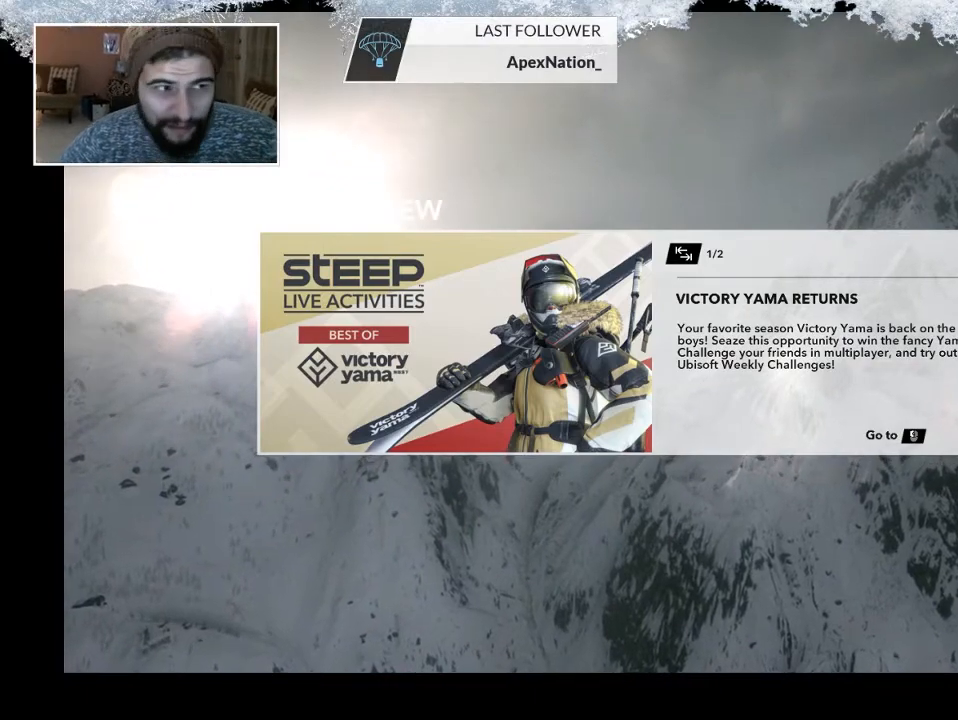
{"buttons": [], "left_stick": "up", "right_stick": "up", "events": []}
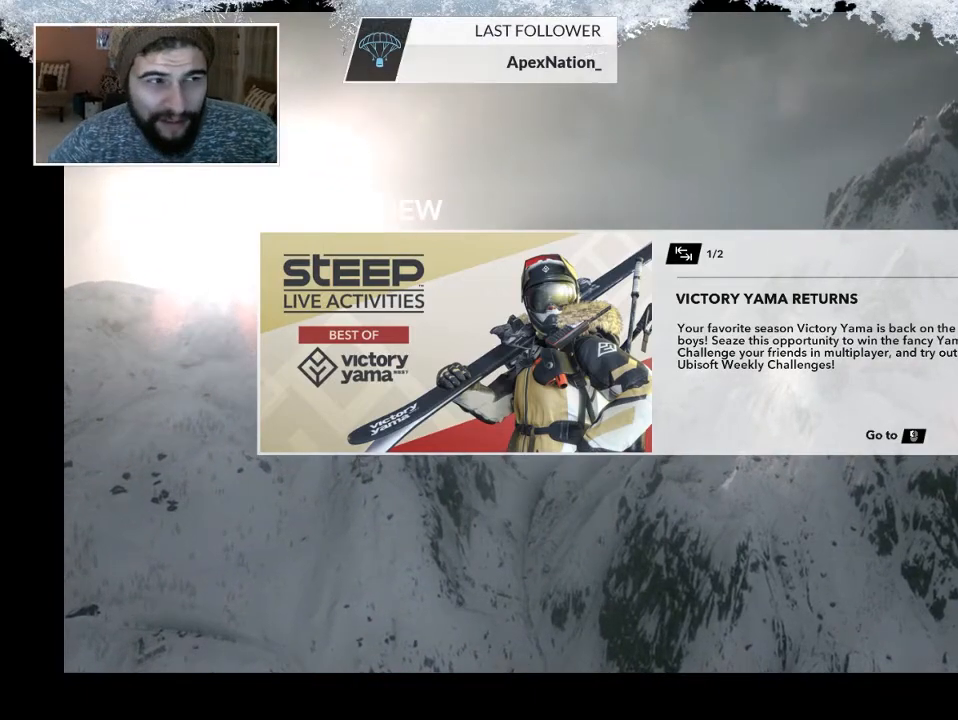
{"buttons": [], "left_stick": "up", "right_stick": "up", "events": []}
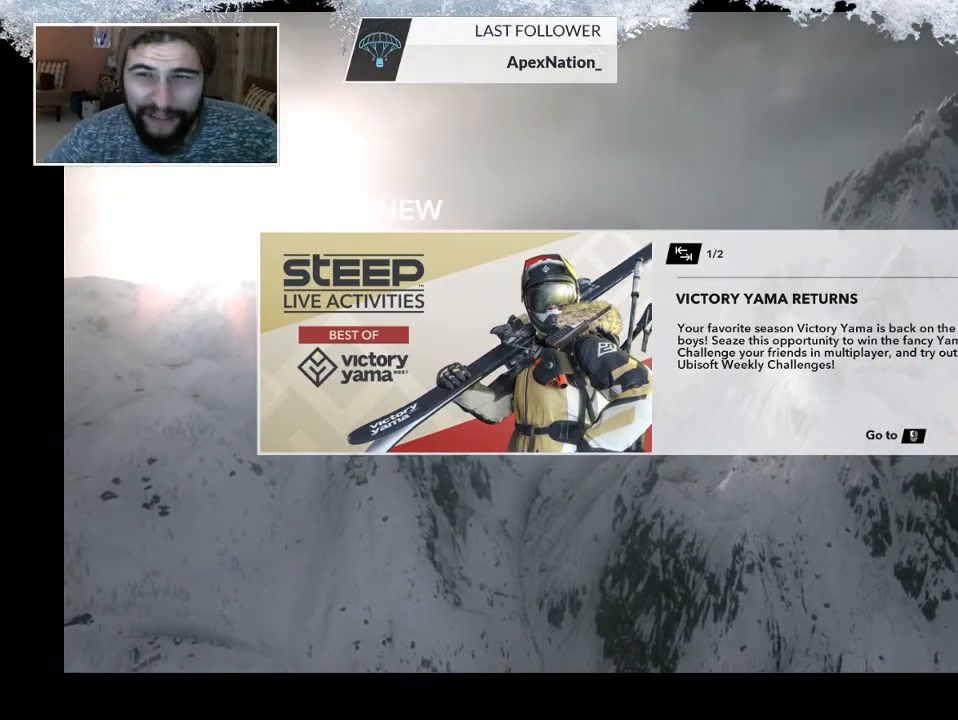
{"buttons": [], "left_stick": "up", "right_stick": "up", "events": []}
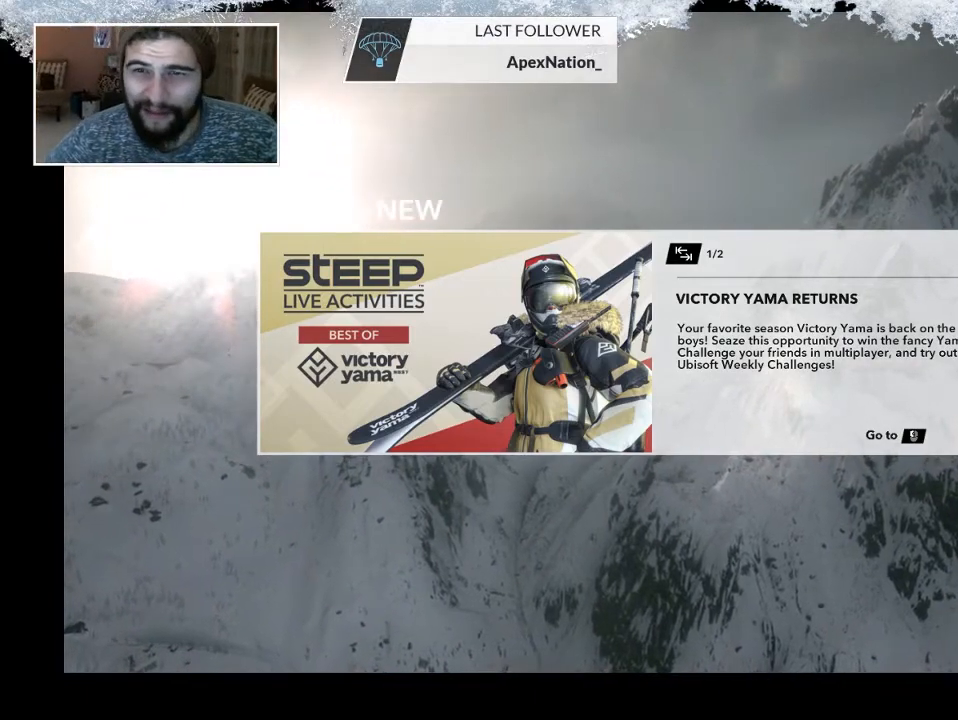
{"buttons": [], "left_stick": "up", "right_stick": "up", "events": []}
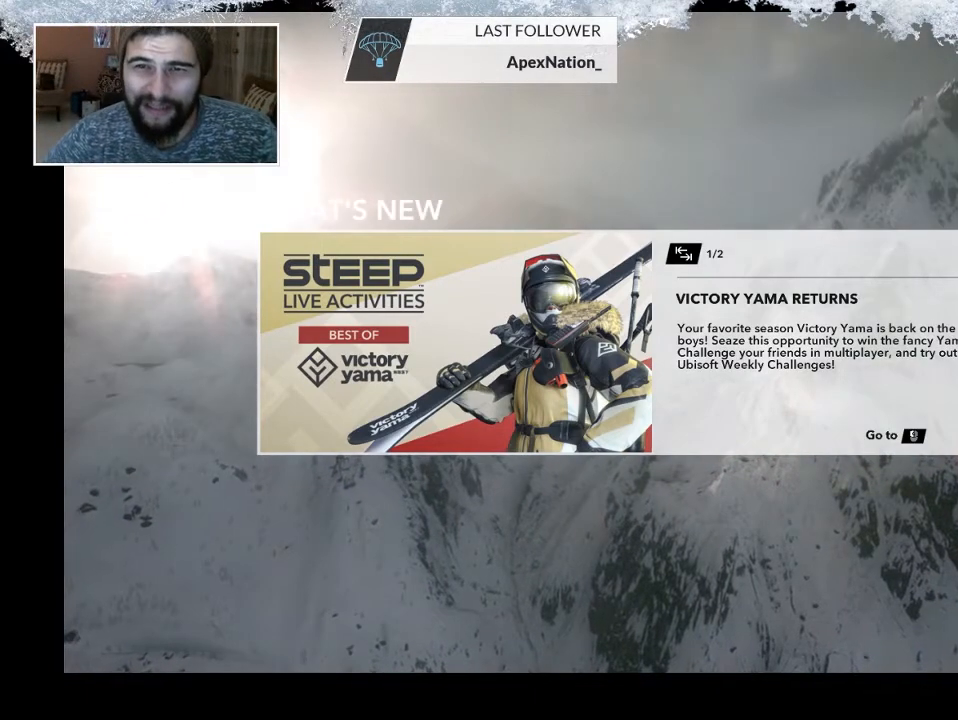
{"buttons": [], "left_stick": "up", "right_stick": "up", "events": []}
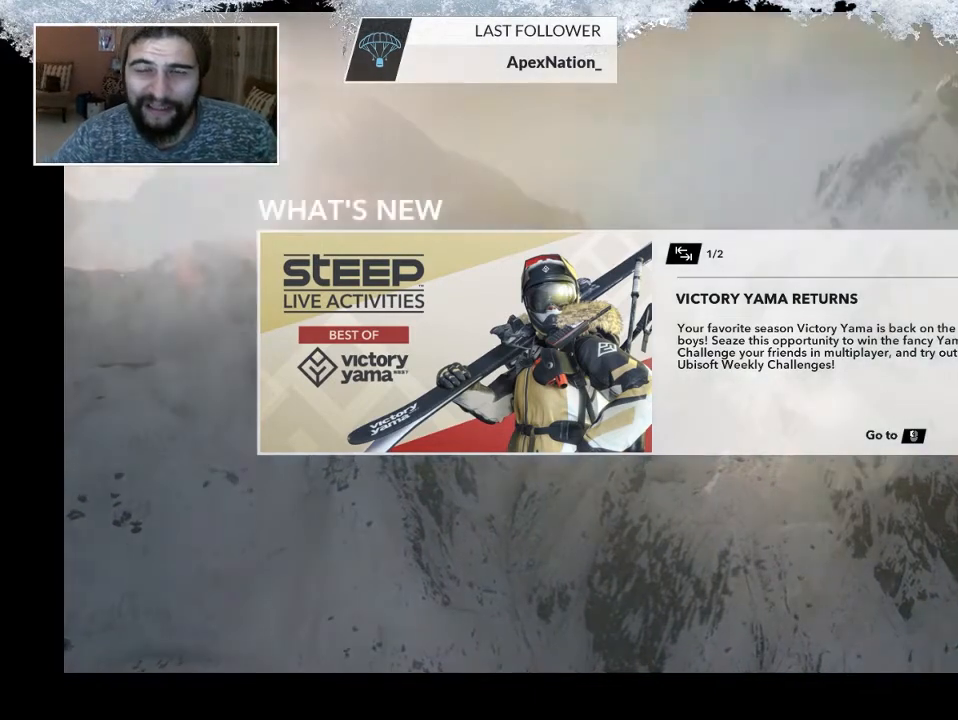
{"buttons": [], "left_stick": "up", "right_stick": "up", "events": []}